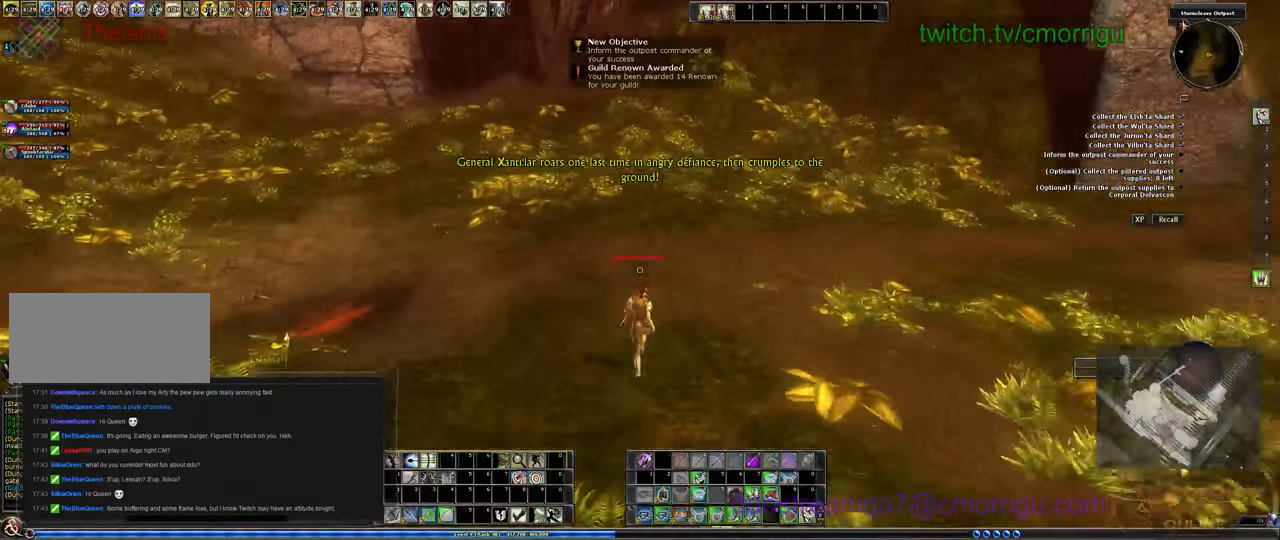
Gameplay with keyboard; each line is a JSON object with the keys held at the frame after it. "events" lists presses ("down") and releases ("up") of ".", "/", "0", "1", "2", "3", "4", "5", "6", "7", "8", "9", "a", "b", "backslash", "backspace", "c", "caps_lock", "comma", "ctrl_l", "ctrl_r", "d", "e", "equals", "escape", "f", "f1", "f10", "f11", "f12", "f2", "f3", "f4", "f5", "f6", "f7", "f8", "f9", "g", "h", "i", "j", "k", "l", "lbracket", "m", "minus", "n", "o", "p", "q", "quote", "r", "rbracket", "return", "s", "semicolon", "shift_l", "shift_r", "space", "t", "tab", "tilde", "u", "v", "w", "x", "y" and "z" between this image and that frame as [ms after this image, input, new state], when the widget could be followed in between. No other keys are recorded. Mouse input is not recorded.
{"keys": ["w"], "events": []}
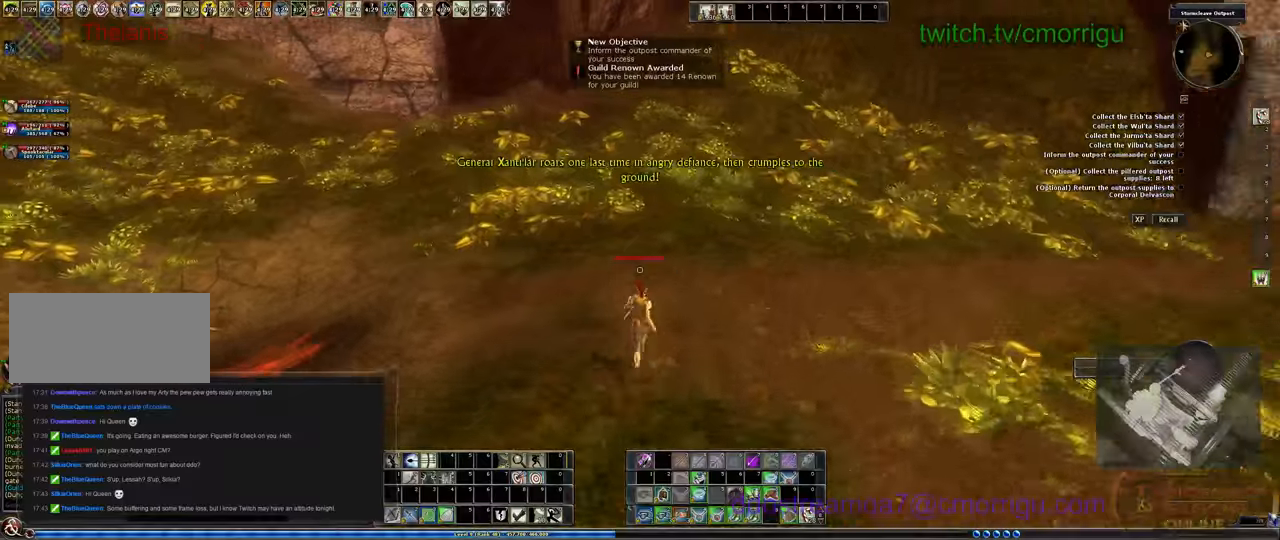
{"keys": ["w"], "events": []}
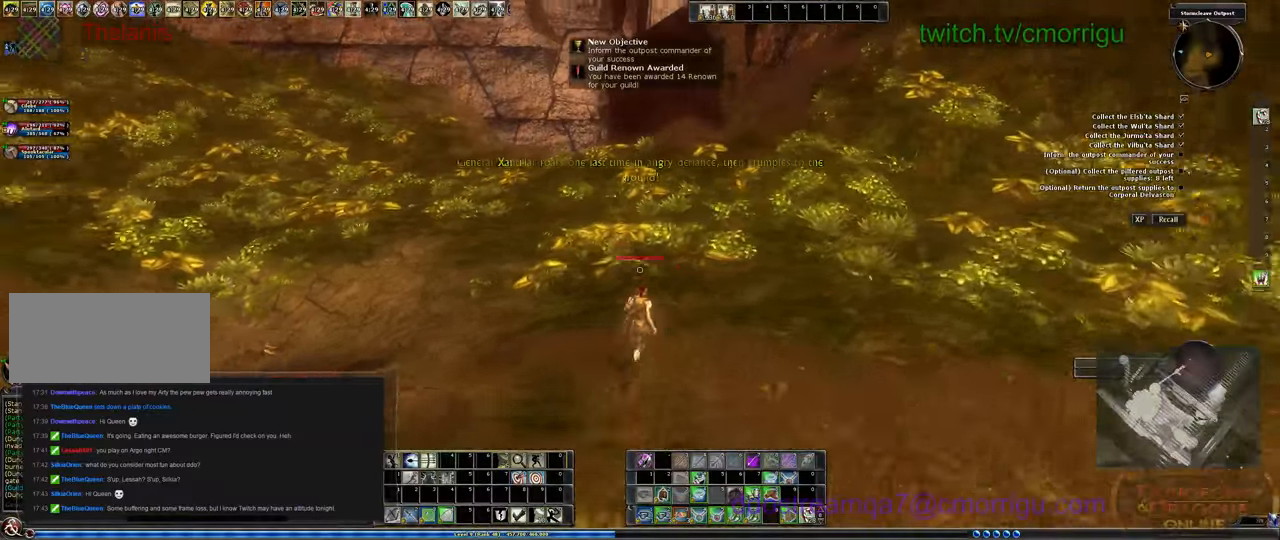
{"keys": ["w"], "events": []}
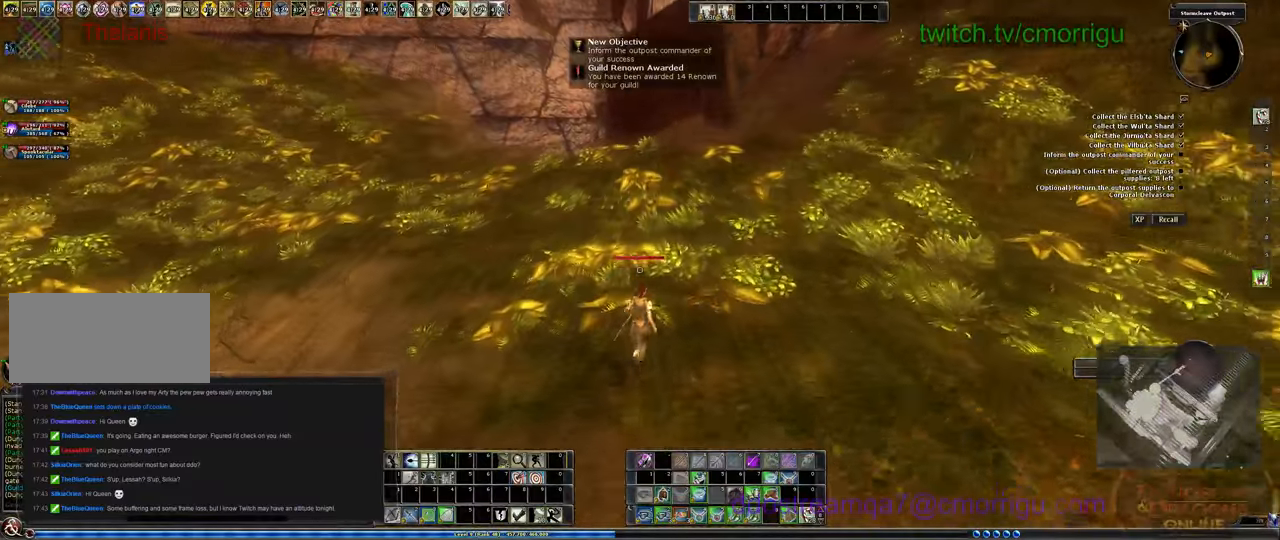
{"keys": [], "events": [[300, "w", "up"]]}
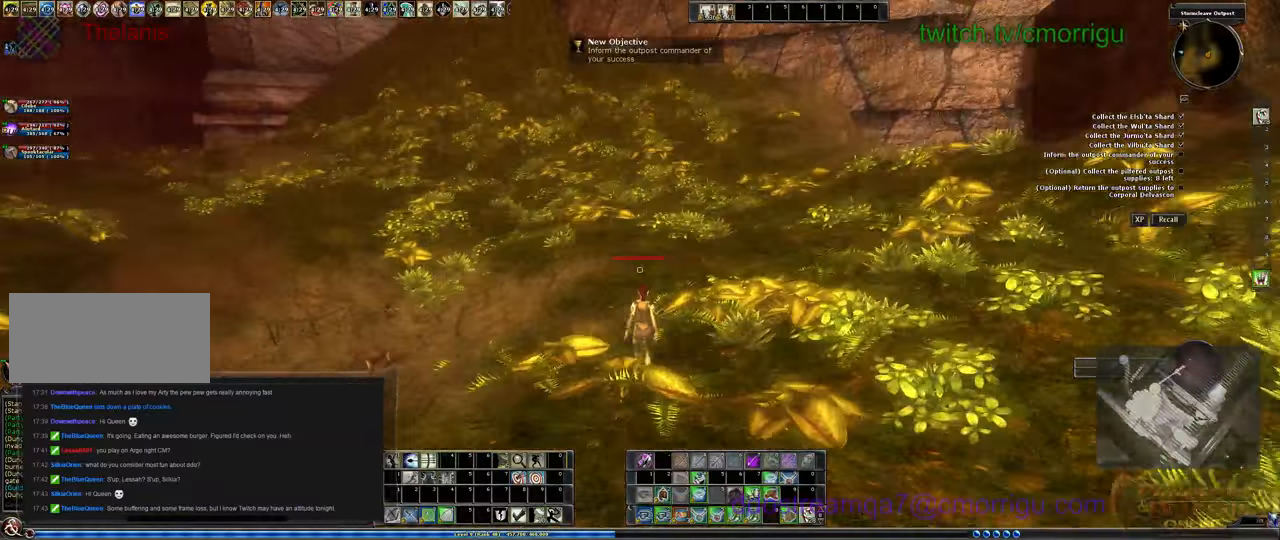
{"keys": [], "events": []}
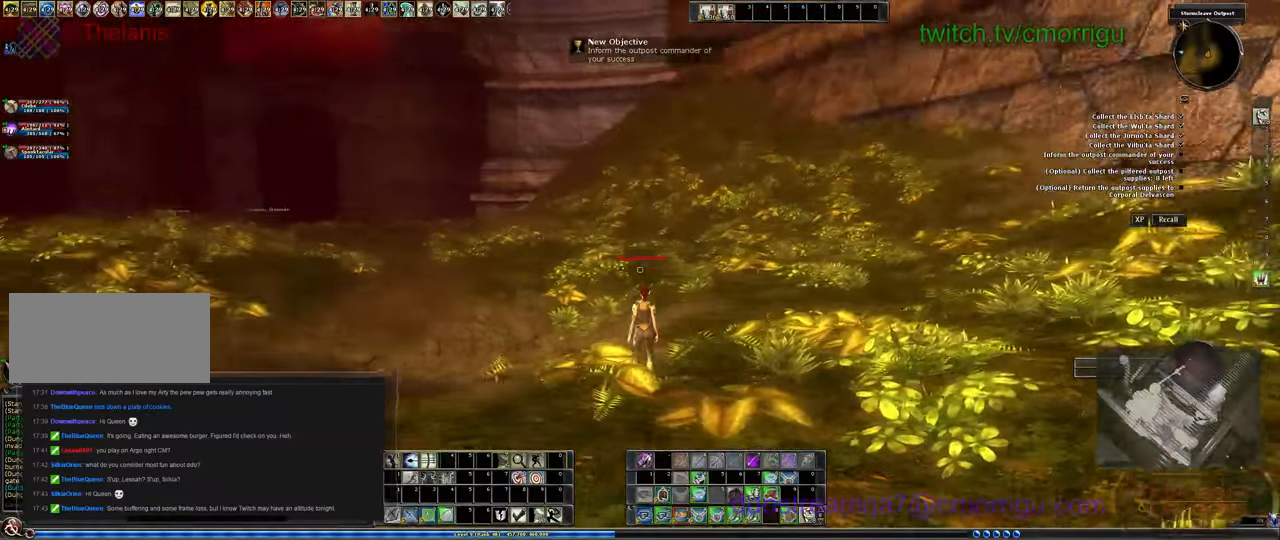
{"keys": ["w"], "events": [[100, "w", "down"]]}
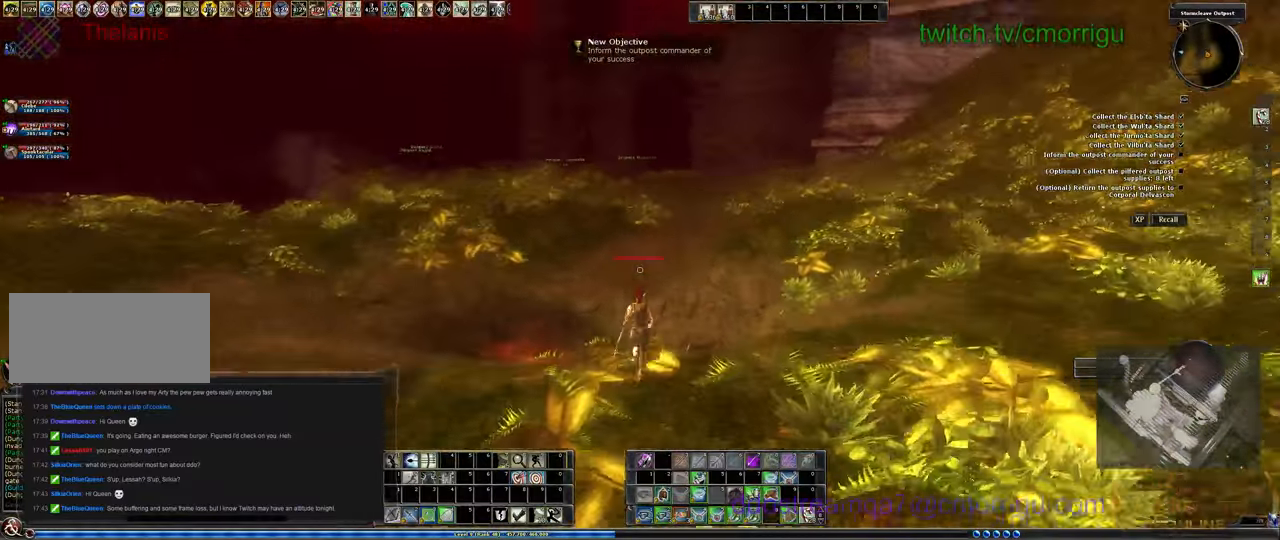
{"keys": ["w"], "events": []}
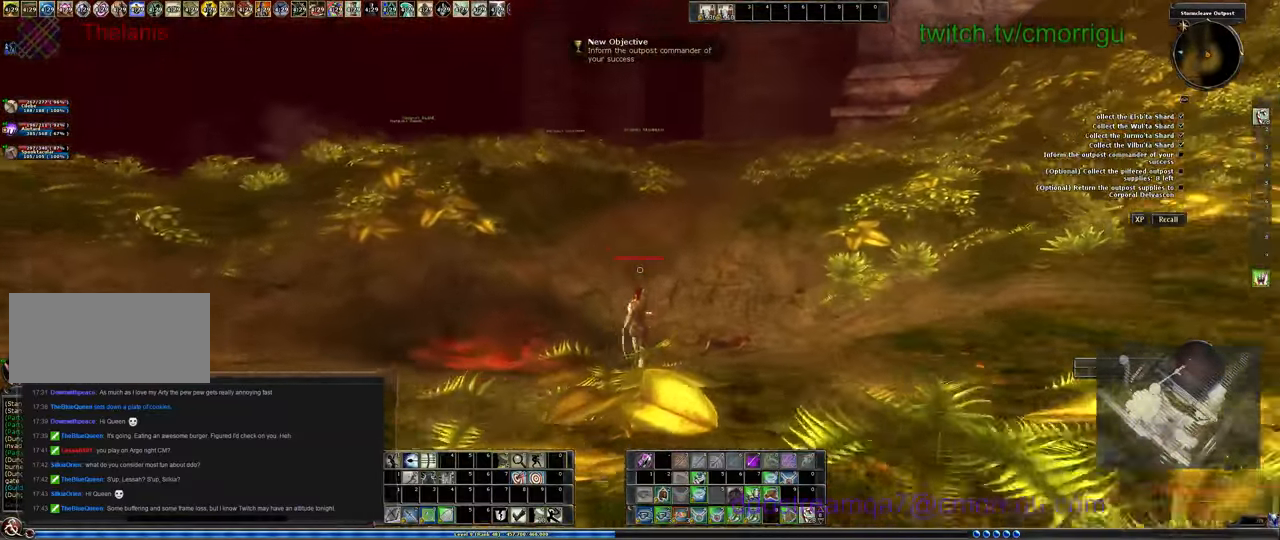
{"keys": ["w"], "events": []}
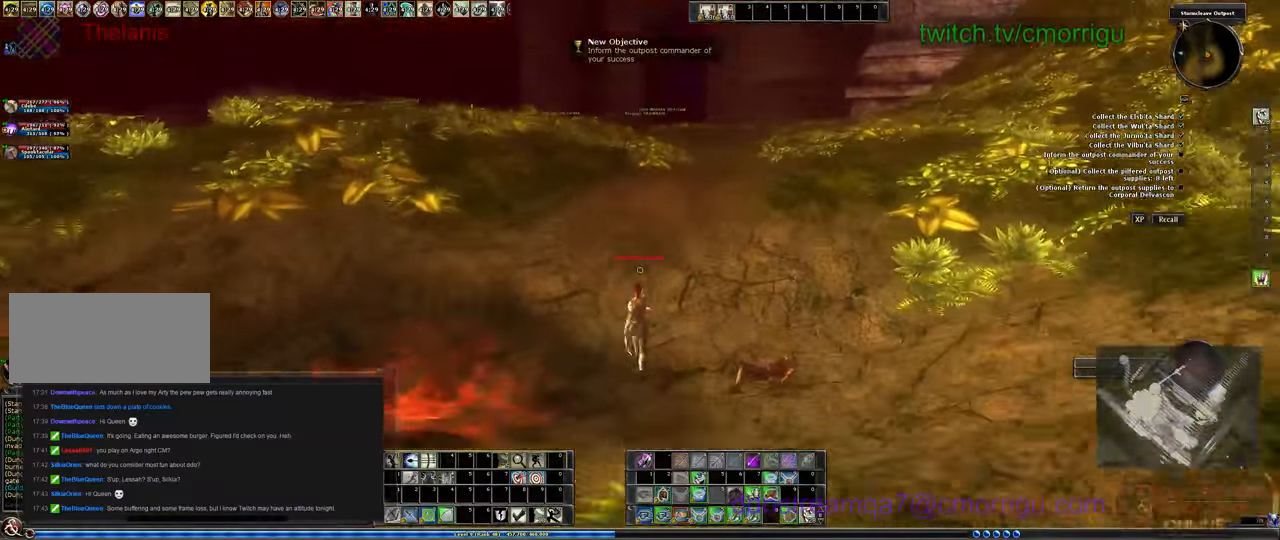
{"keys": ["w"], "events": []}
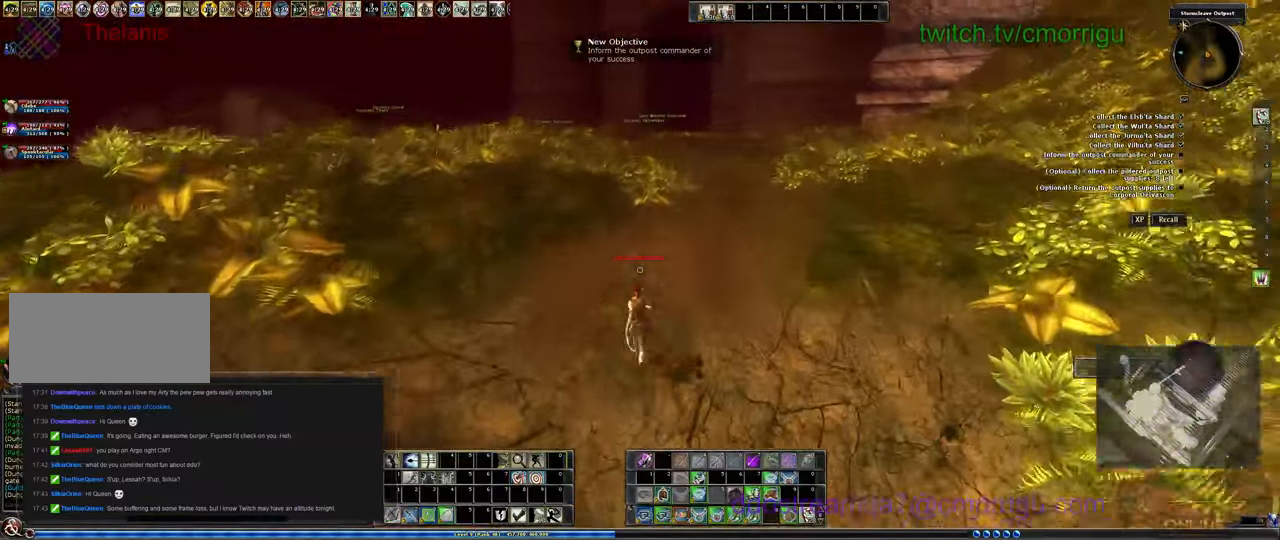
{"keys": ["w"], "events": []}
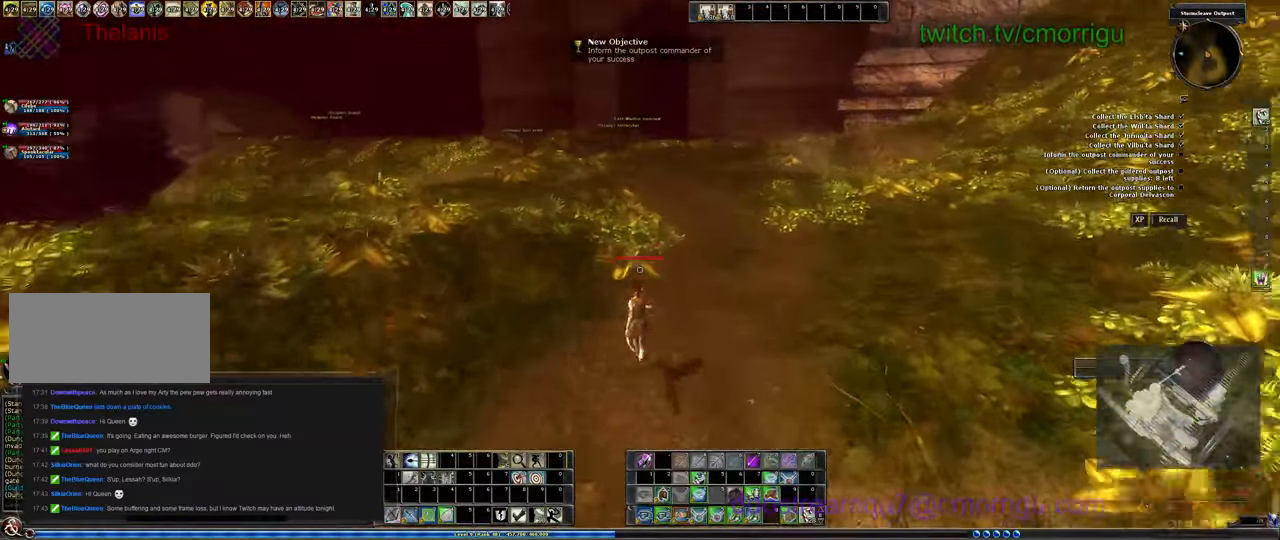
{"keys": ["w"], "events": []}
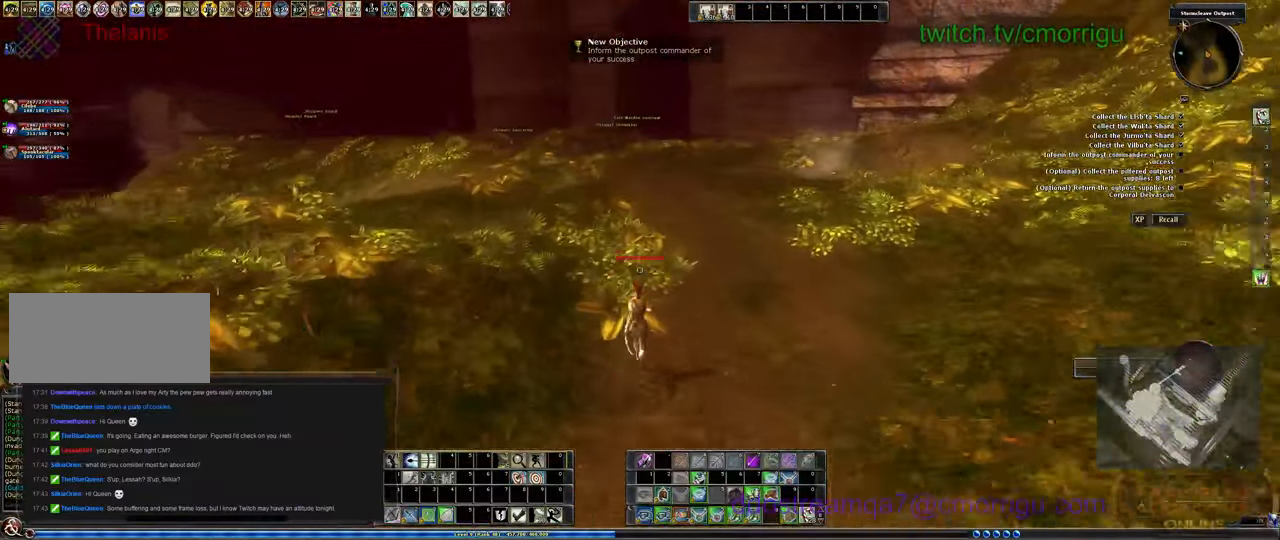
{"keys": ["w"], "events": []}
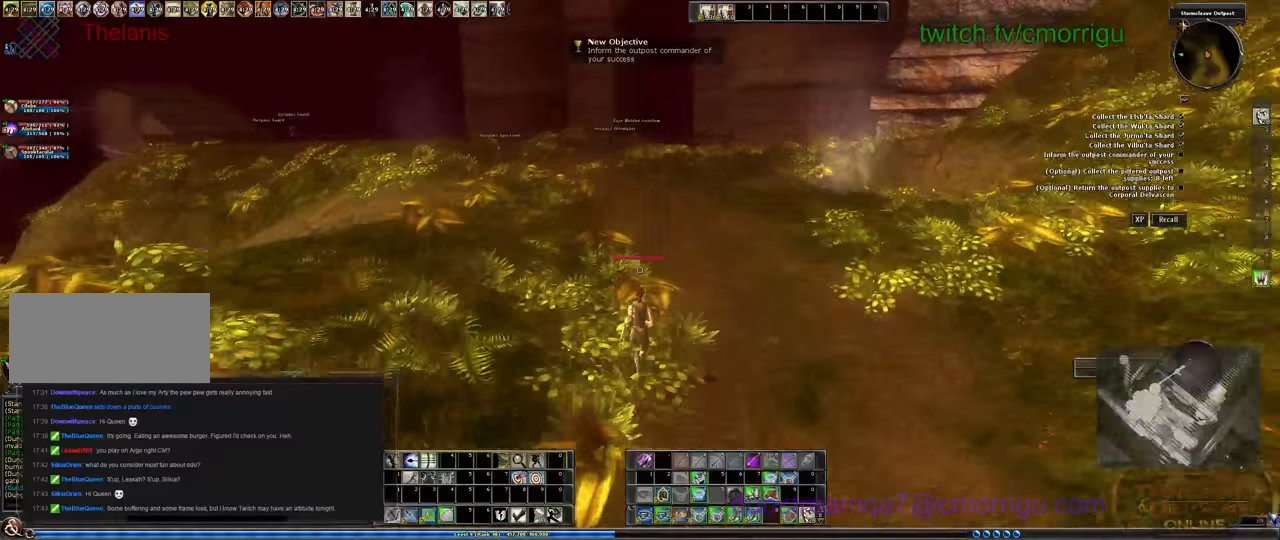
{"keys": ["w"], "events": []}
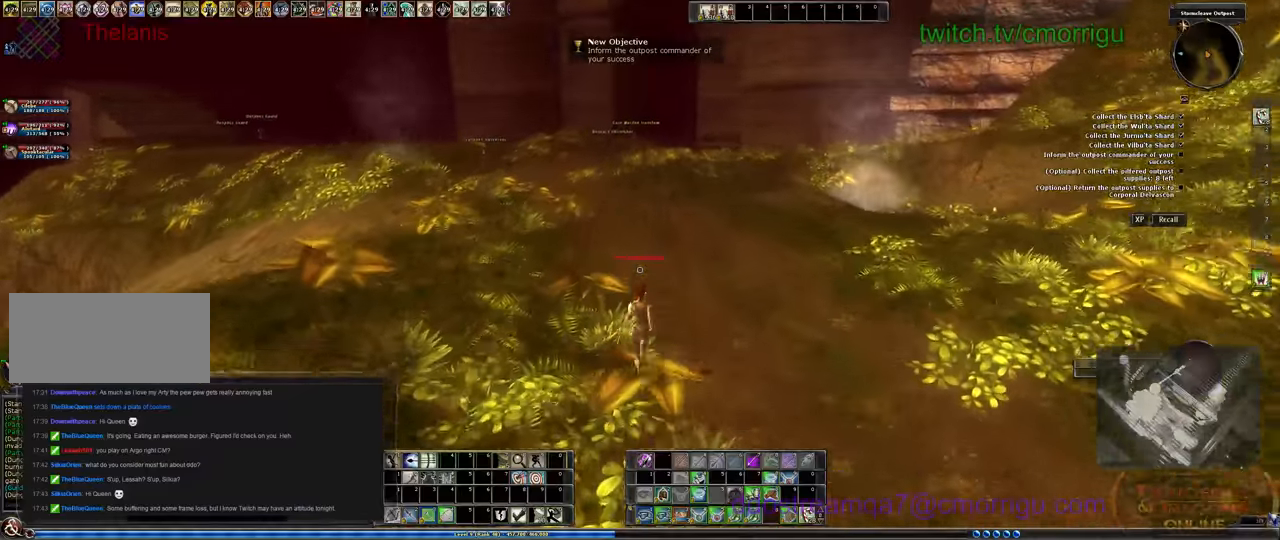
{"keys": ["w"], "events": []}
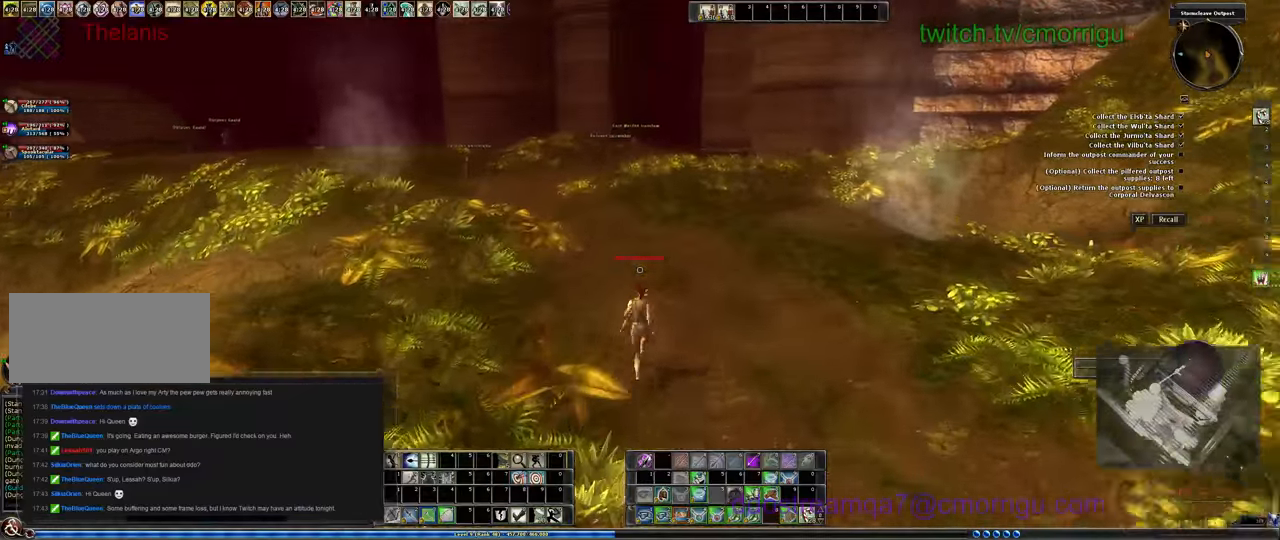
{"keys": ["w"], "events": []}
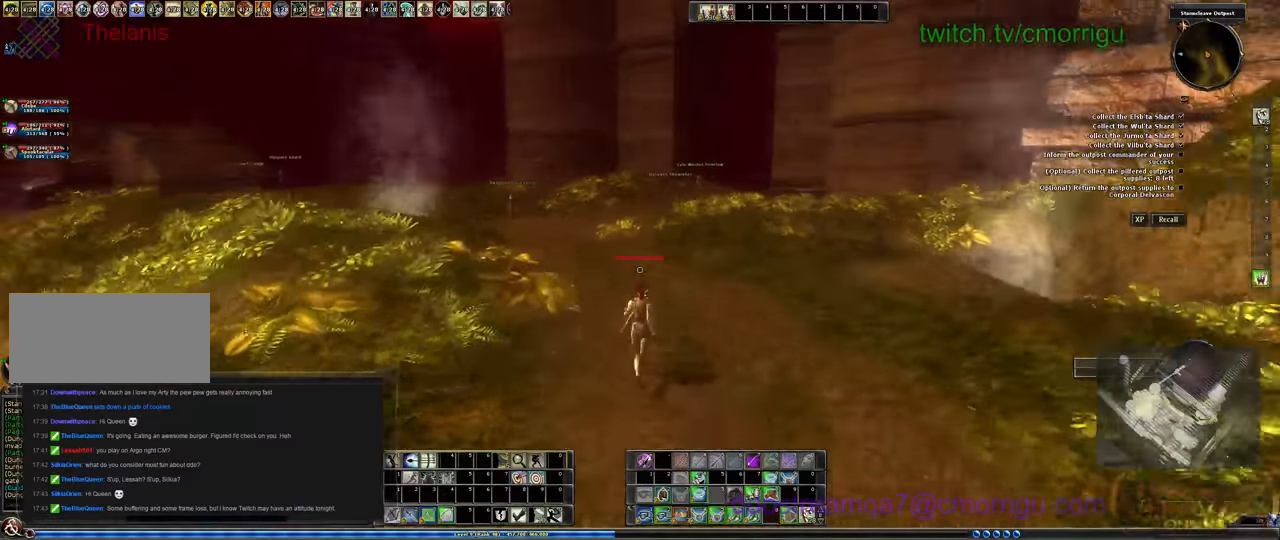
{"keys": ["w"], "events": []}
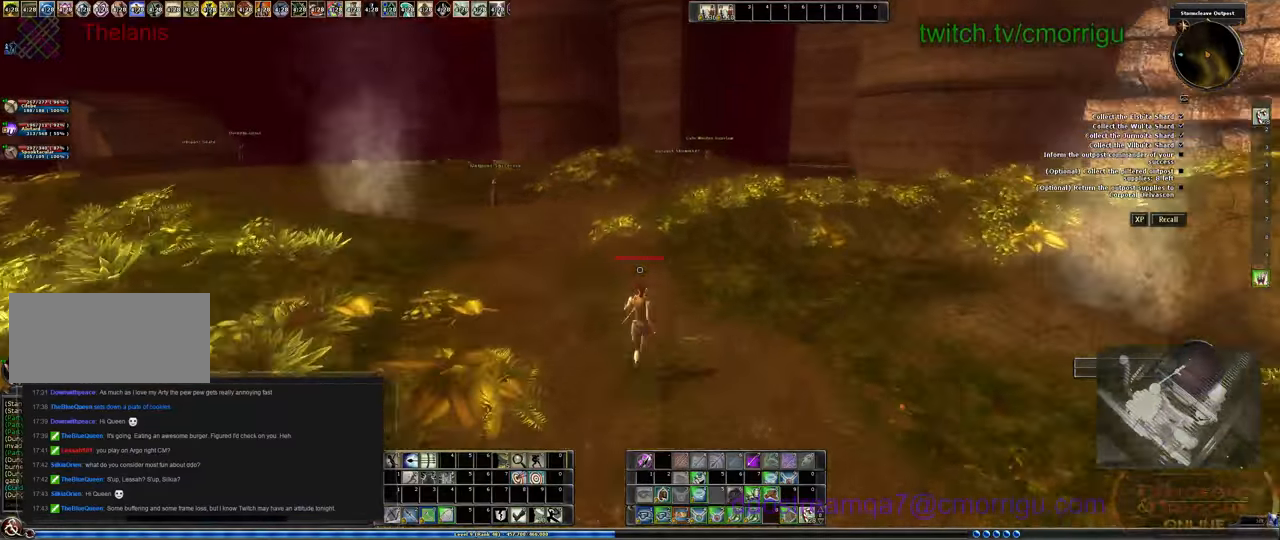
{"keys": ["w"], "events": []}
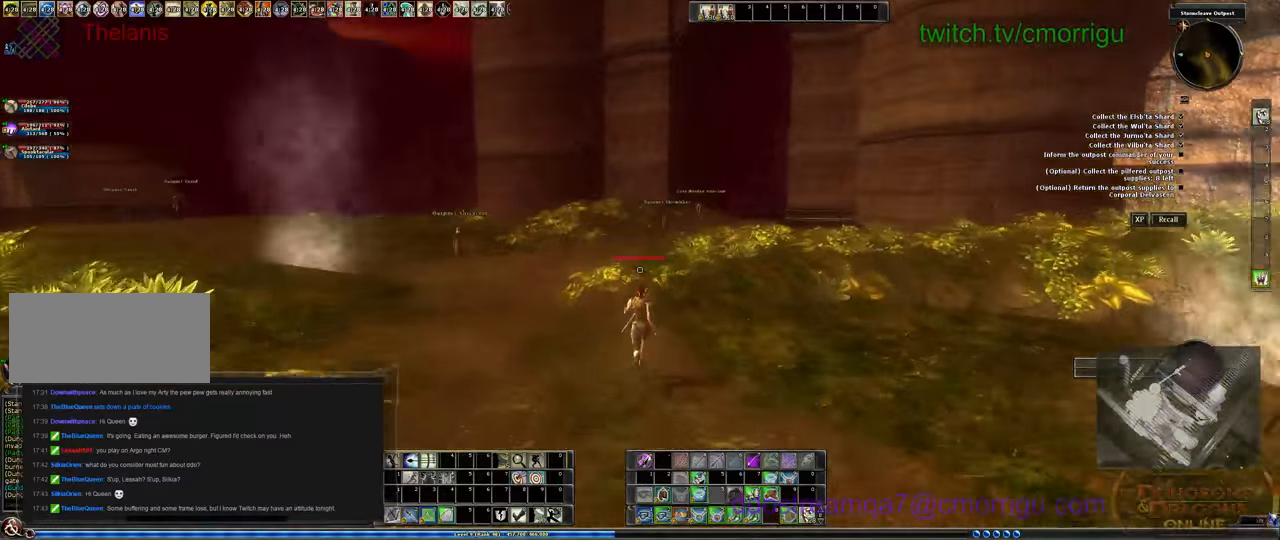
{"keys": ["w"], "events": []}
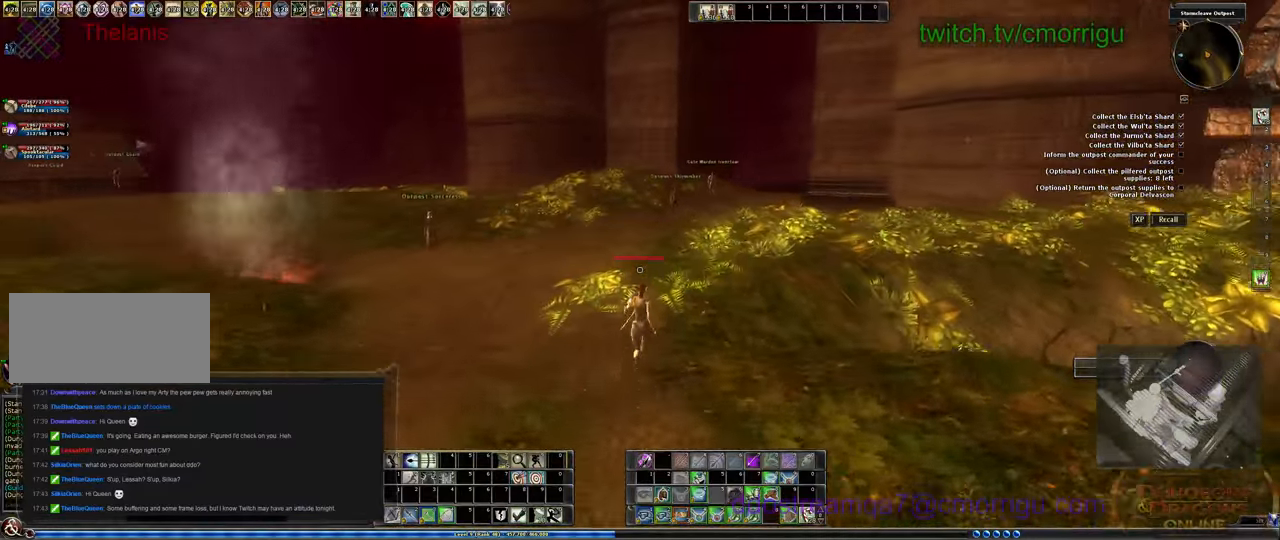
{"keys": ["w"], "events": []}
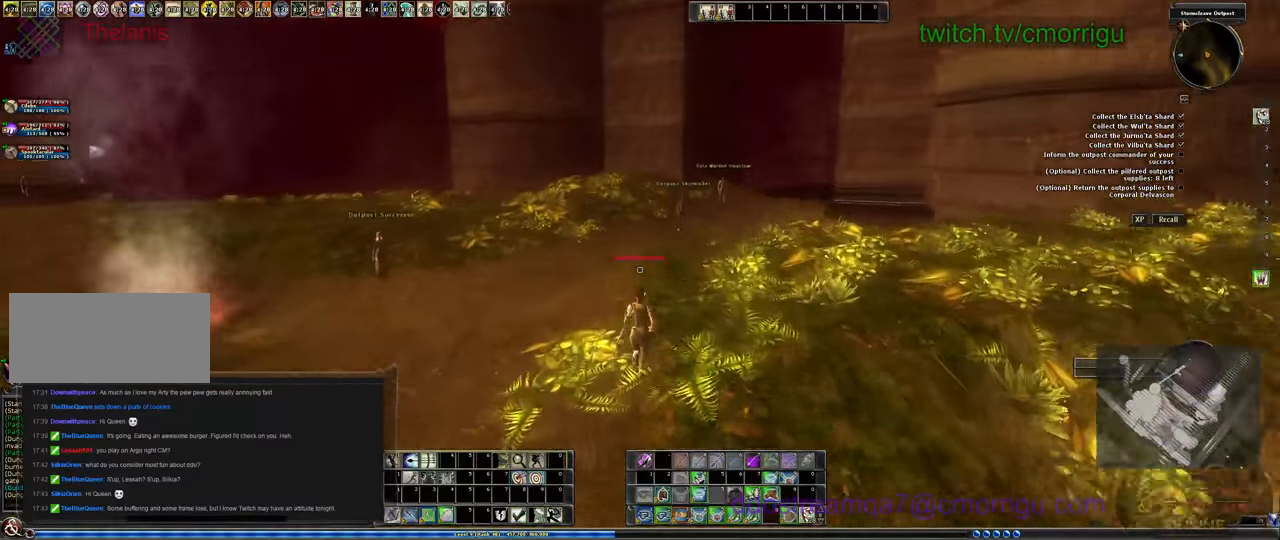
{"keys": ["w"], "events": []}
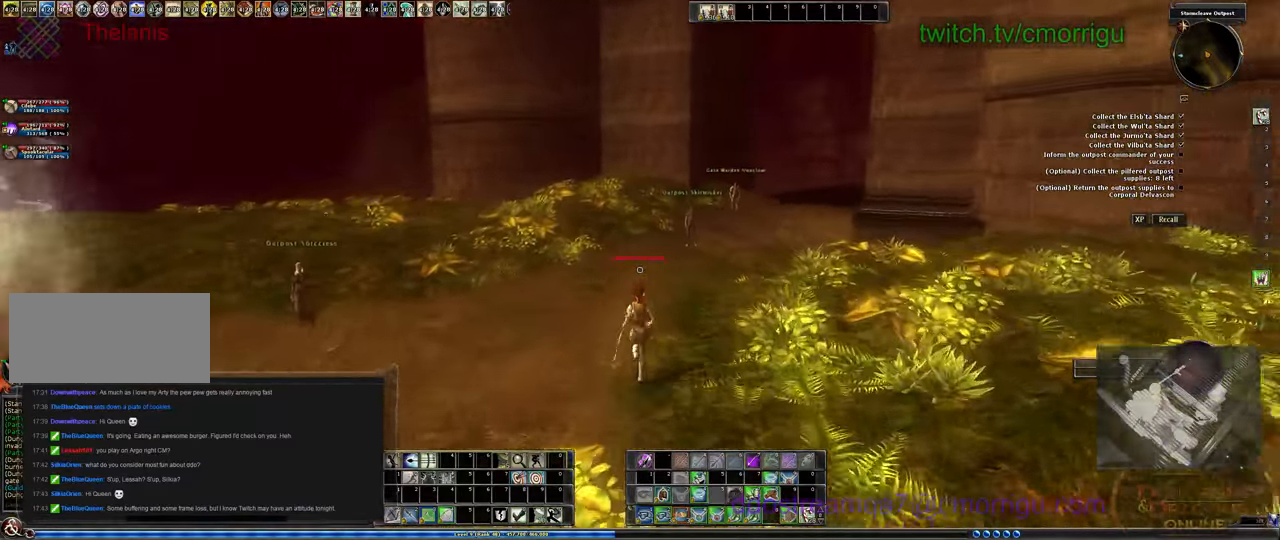
{"keys": ["w"], "events": []}
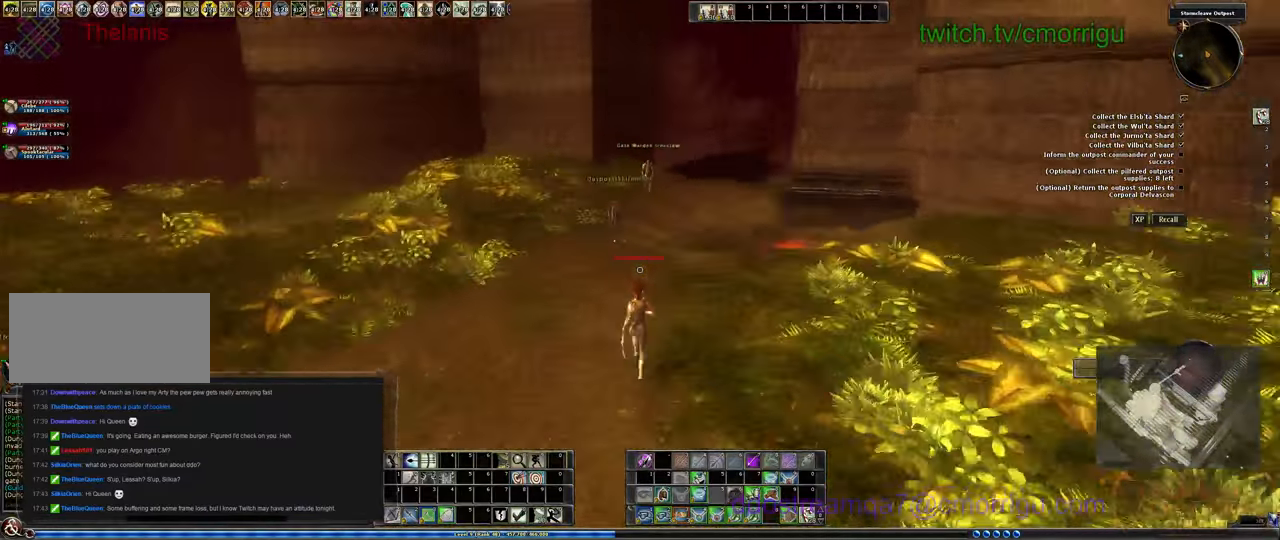
{"keys": ["w"], "events": []}
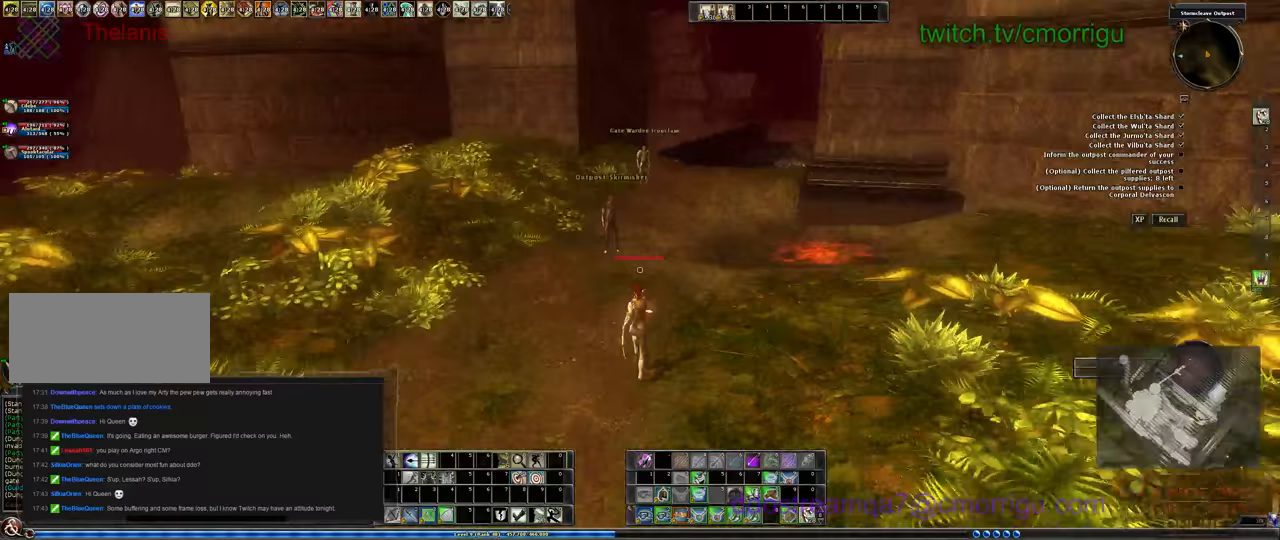
{"keys": ["w"], "events": []}
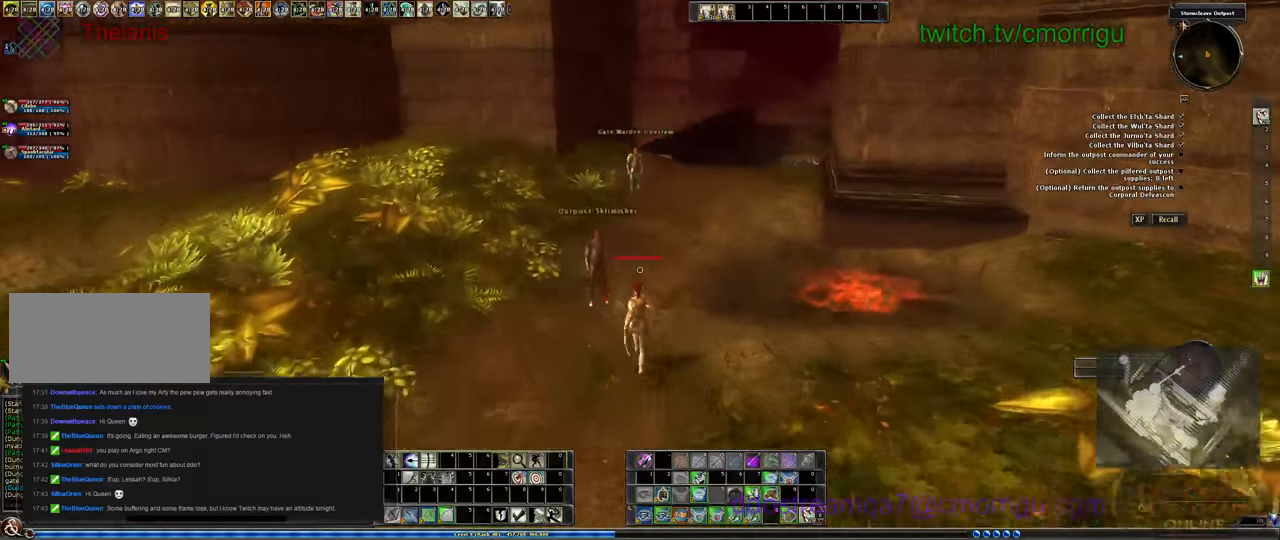
{"keys": ["w"], "events": []}
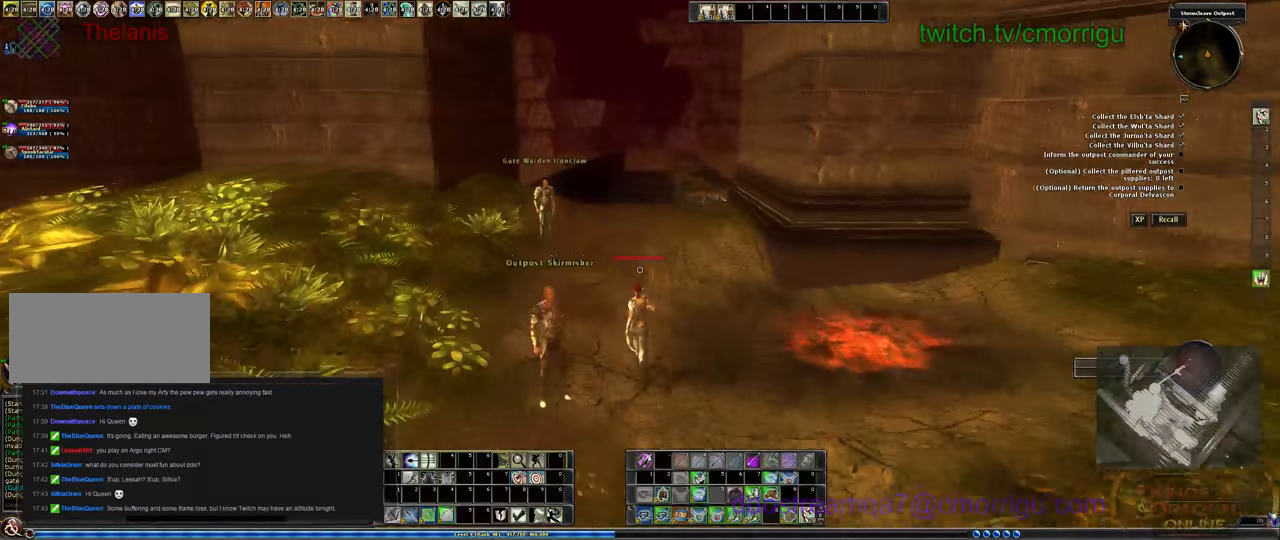
{"keys": ["w"], "events": []}
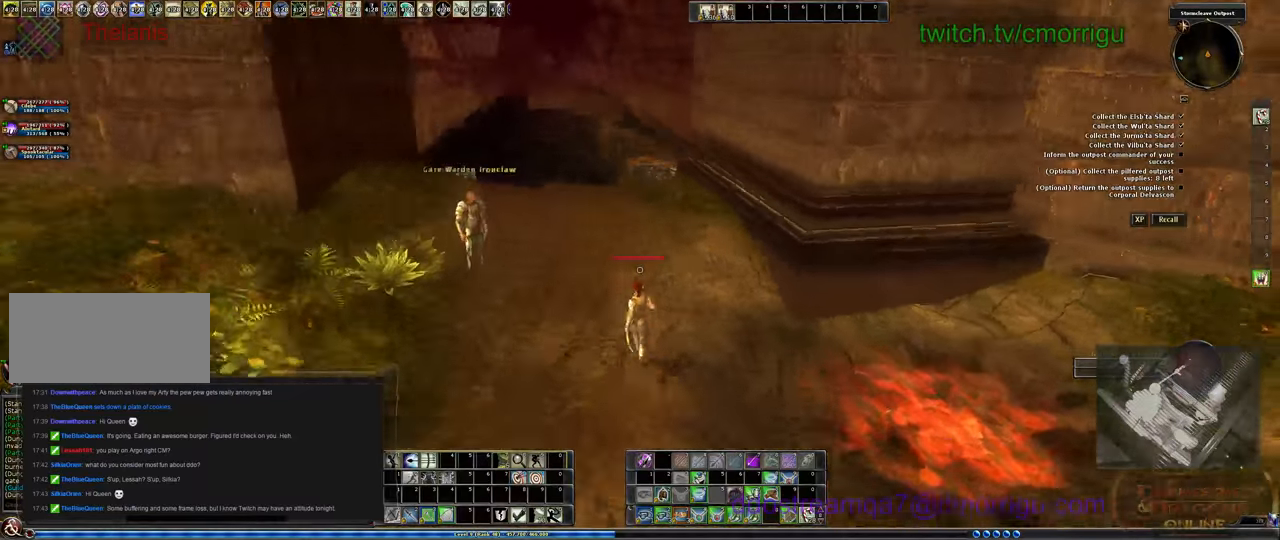
{"keys": ["w"], "events": []}
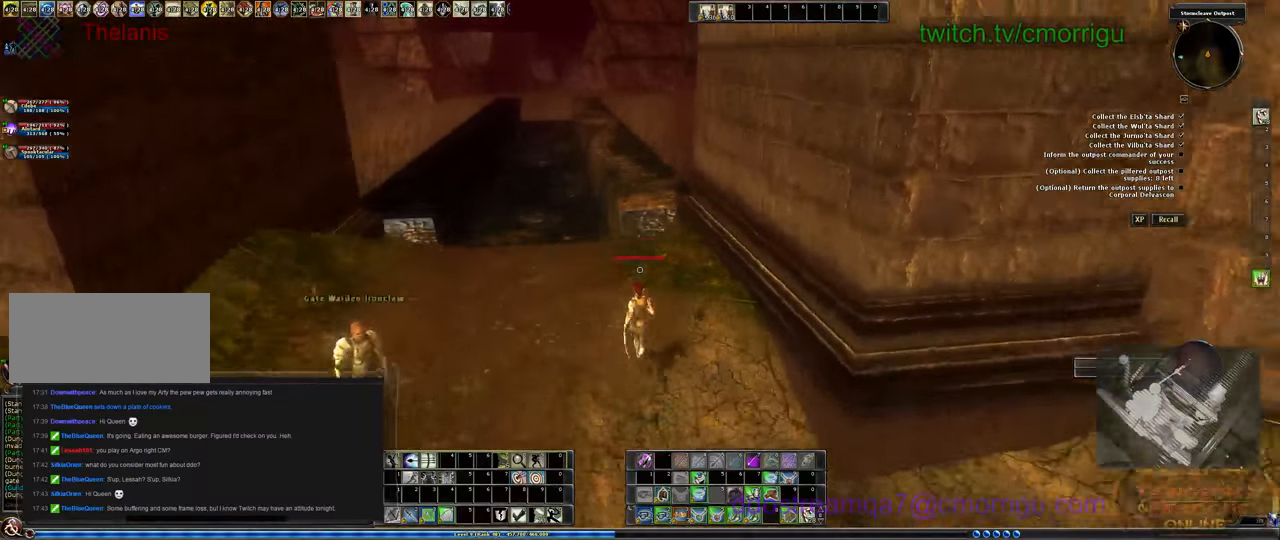
{"keys": ["w"], "events": [[333, "space", "down"], [500, "space", "up"]]}
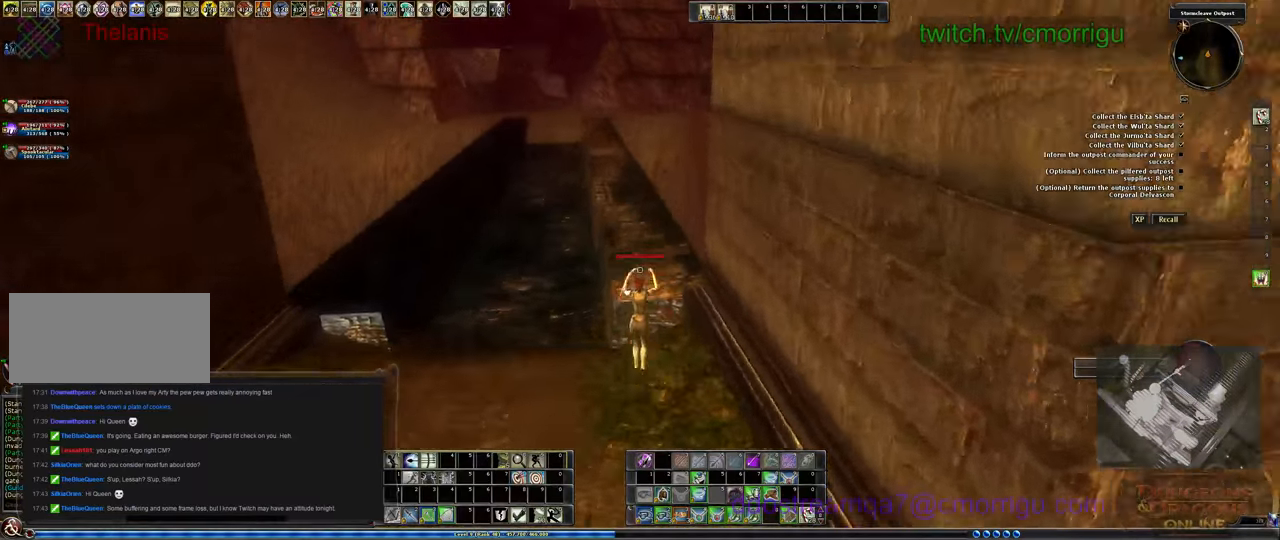
{"keys": ["w"], "events": []}
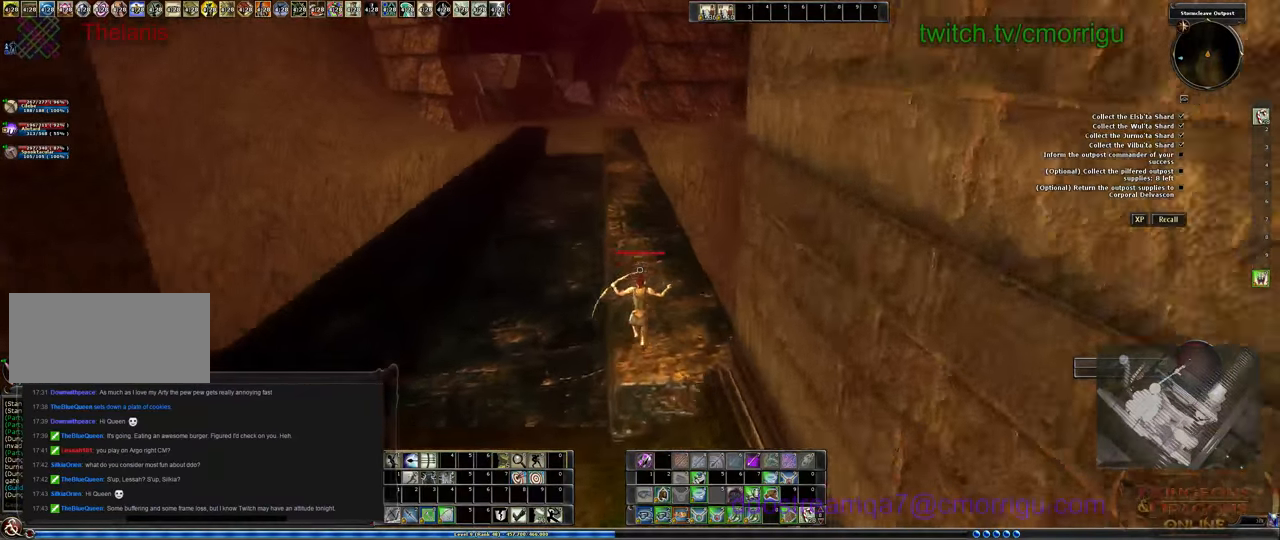
{"keys": ["w"], "events": []}